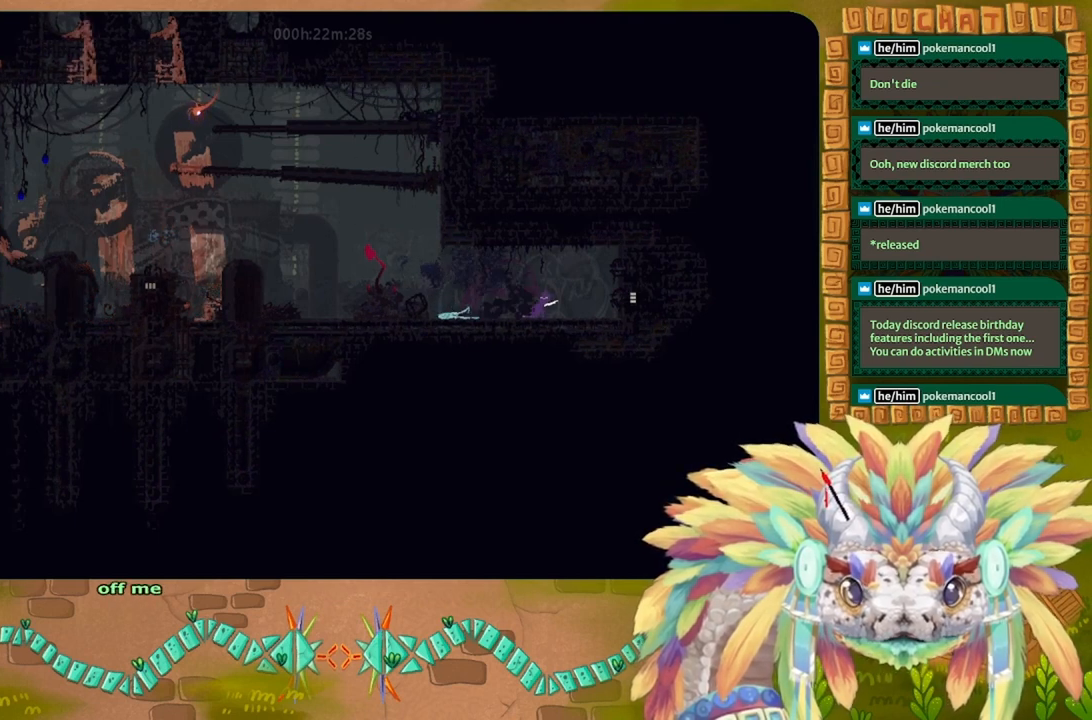
Gameplay with keyboard; each line is a JSON object with the keys held at the frame after it. "events" lists presses ("down") and releases ("up") of "down", "g", "j", "left", "r", "right", "t" and "up" between this image and that frame as [ms after this image, input, new state], when the widget could be followed in between. No other keys are recorded. Mouse input is not recorded.
{"keys": [], "events": [[100, "right", "down"], [267, "right", "up"]]}
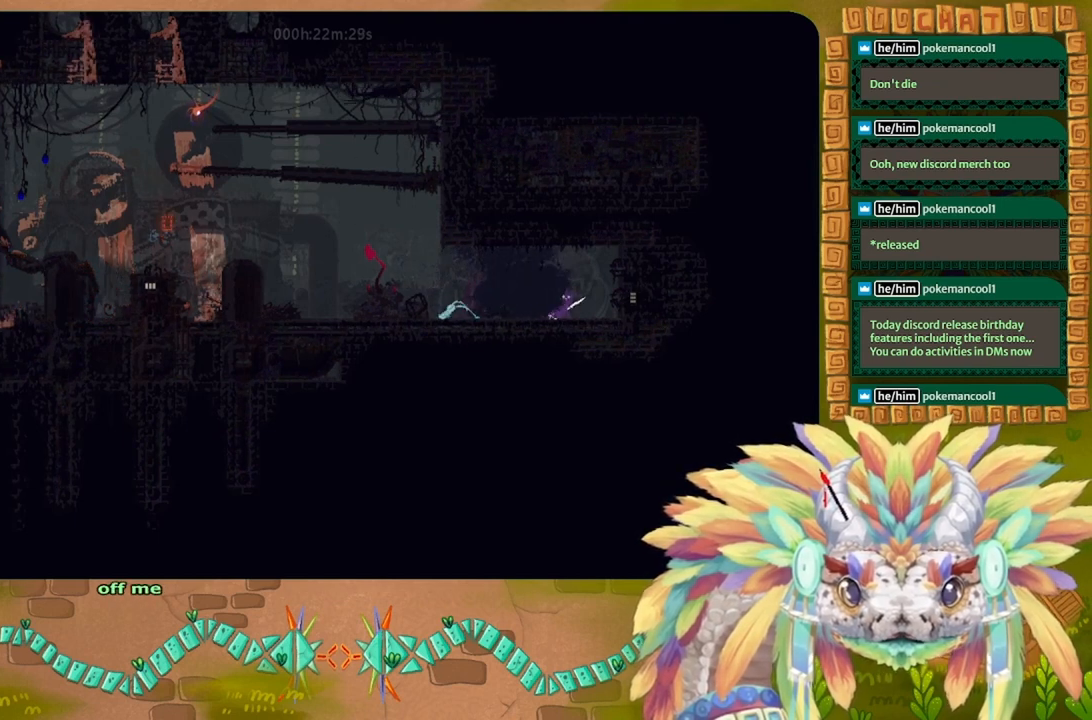
{"keys": [], "events": [[300, "left", "down"], [433, "left", "up"]]}
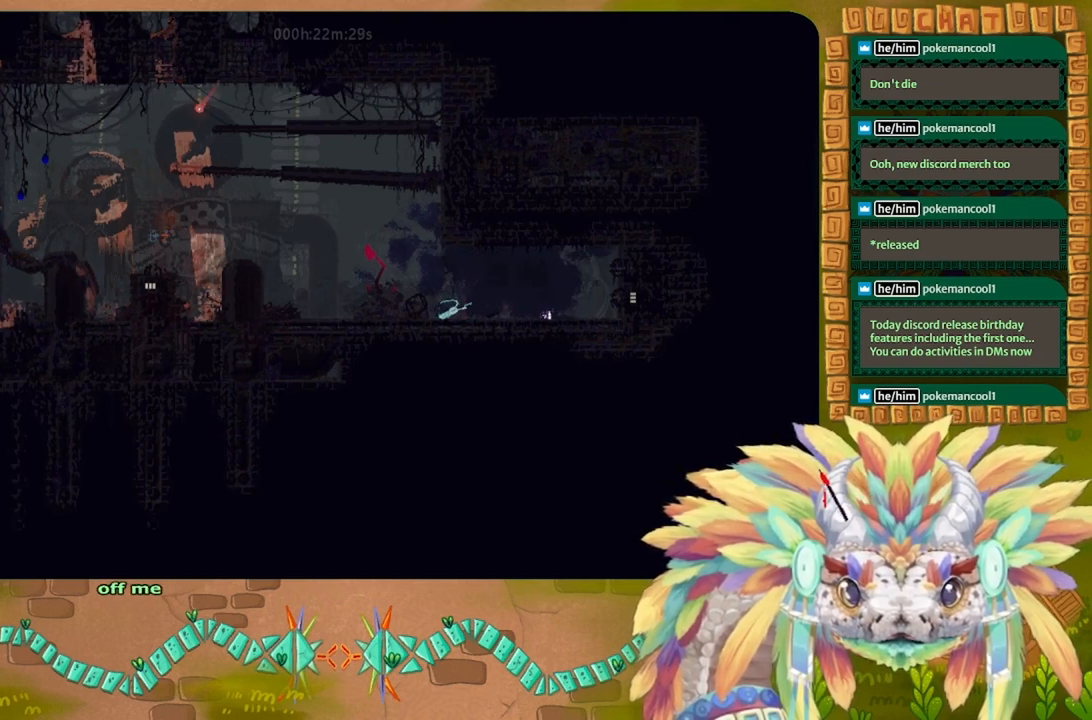
{"keys": [], "events": []}
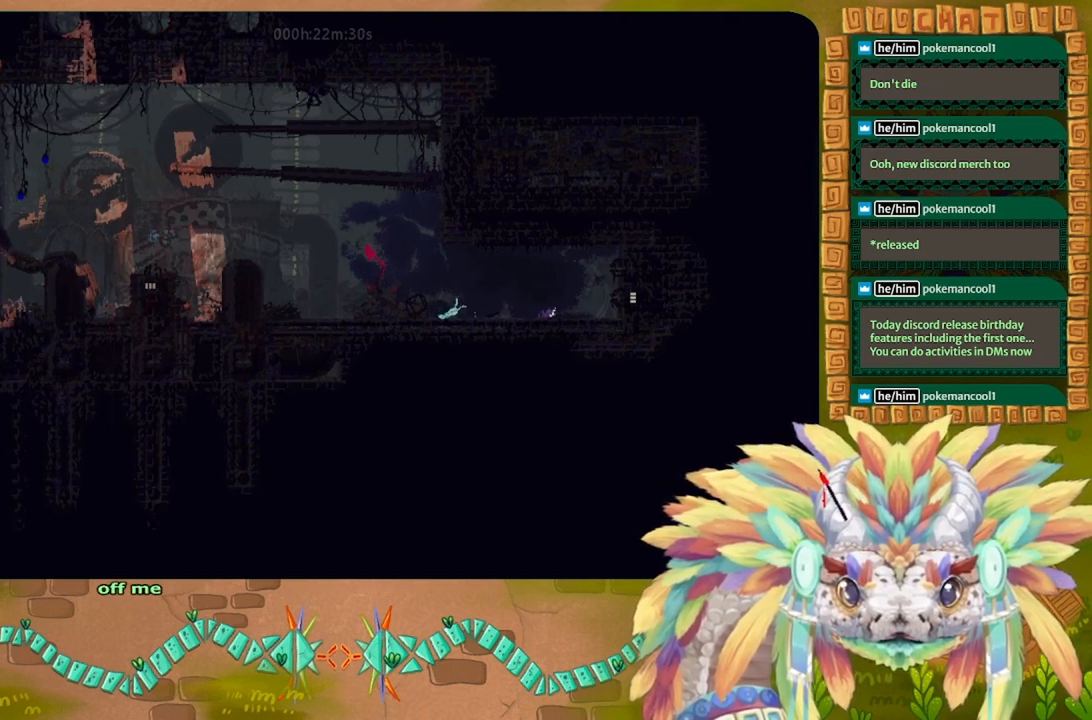
{"keys": ["left"], "events": [[233, "left", "down"]]}
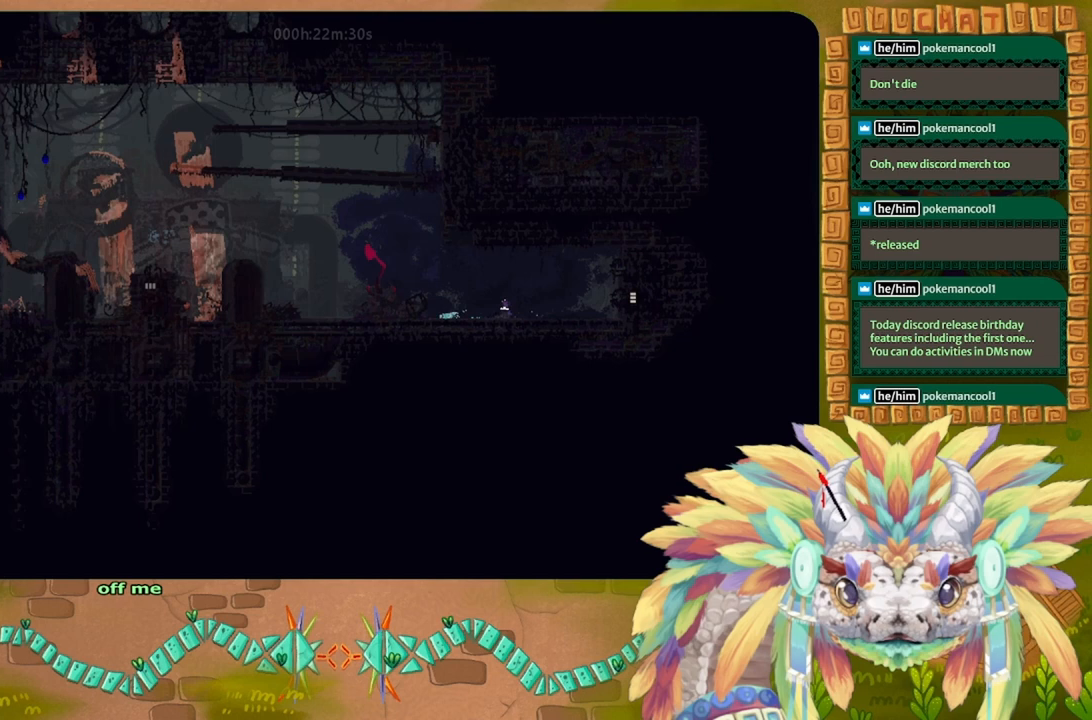
{"keys": ["j", "left"], "events": [[300, "j", "down"]]}
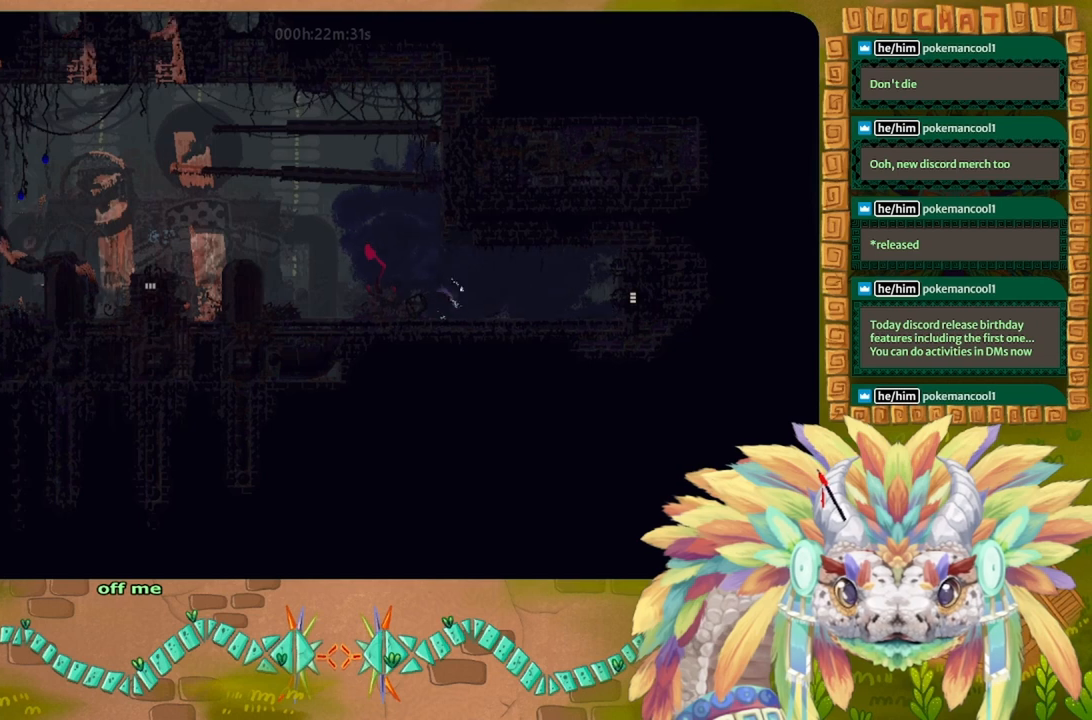
{"keys": [], "events": [[167, "j", "up"], [200, "left", "up"]]}
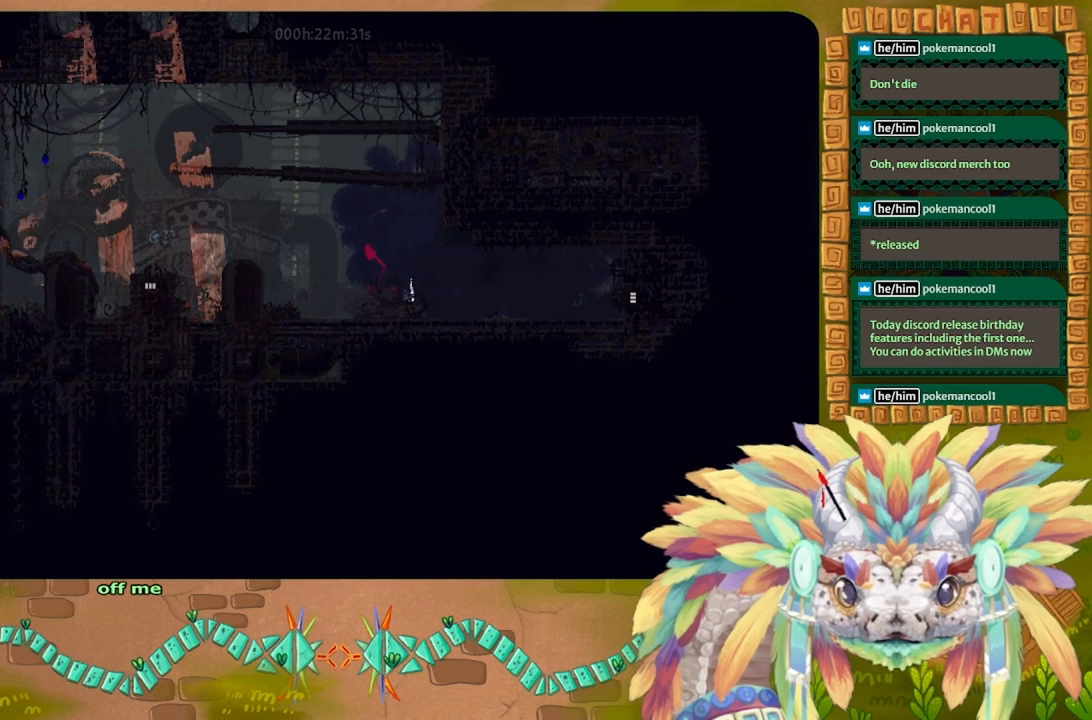
{"keys": [], "events": []}
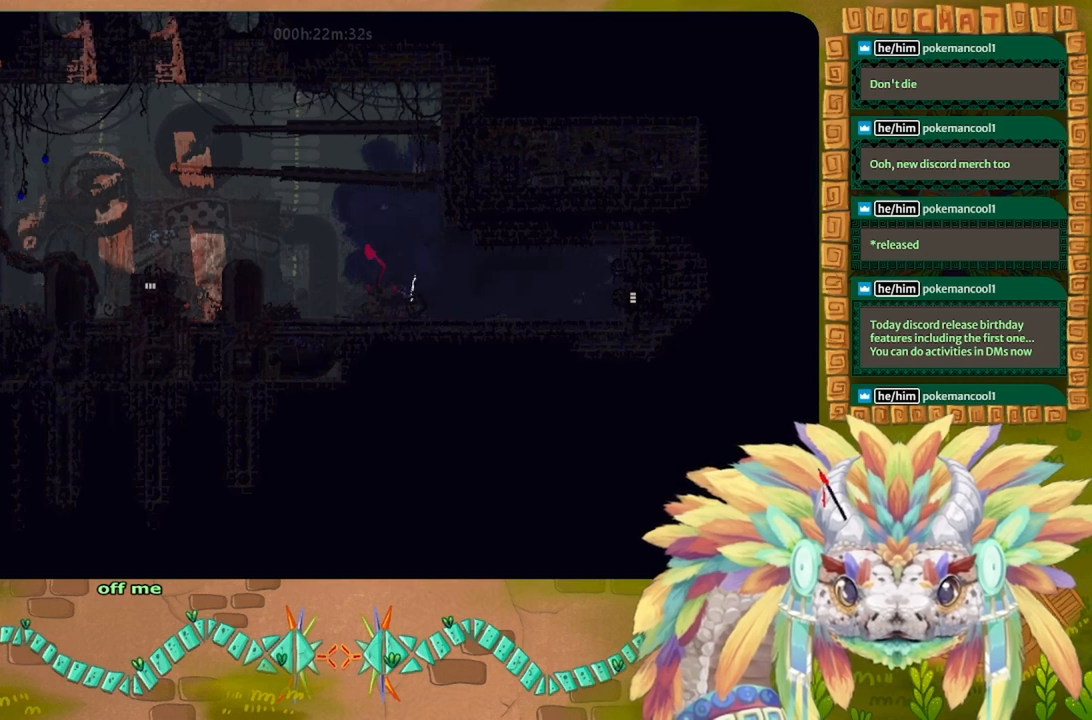
{"keys": ["g"], "events": [[133, "g", "down"]]}
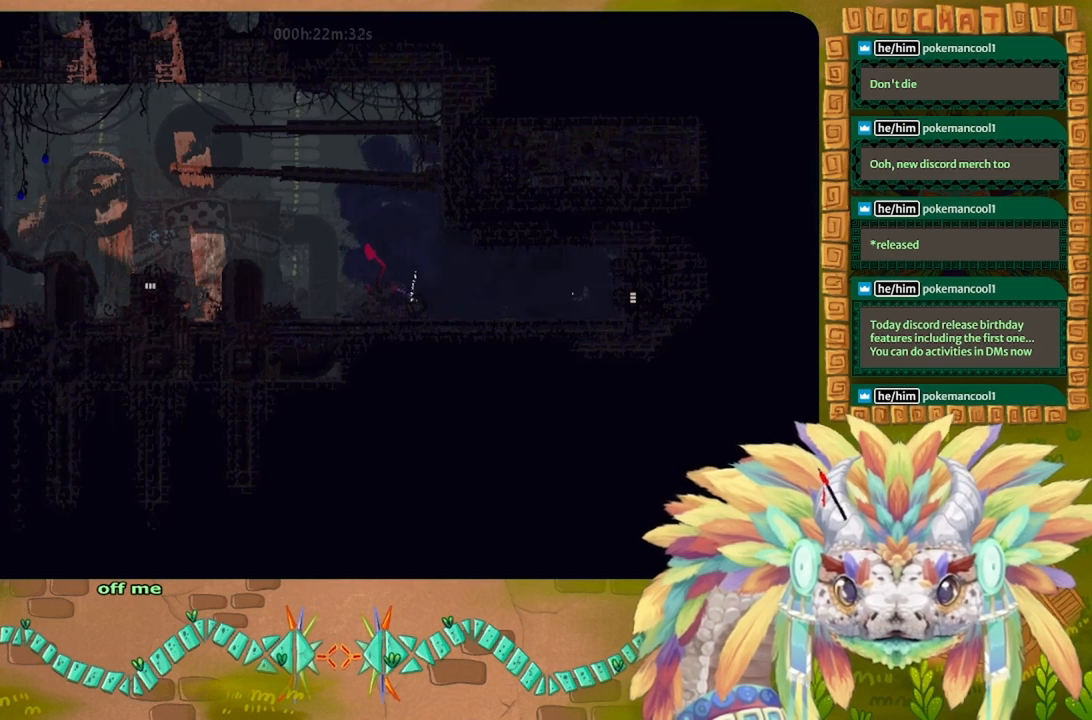
{"keys": ["g"], "events": []}
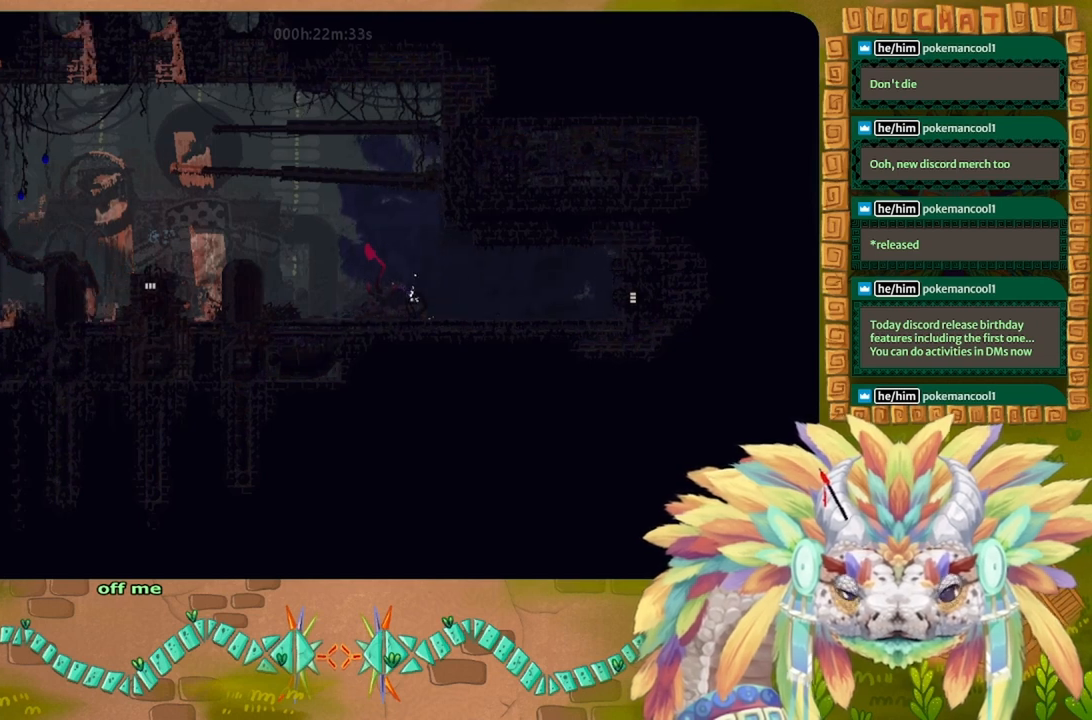
{"keys": ["g"], "events": []}
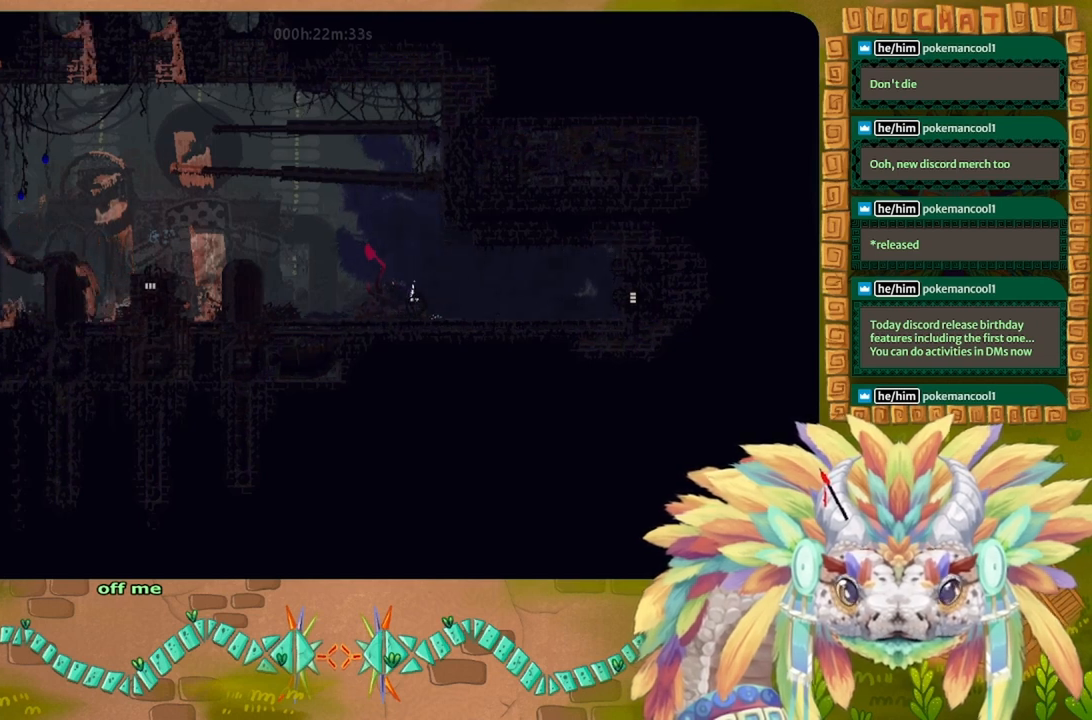
{"keys": ["g"], "events": []}
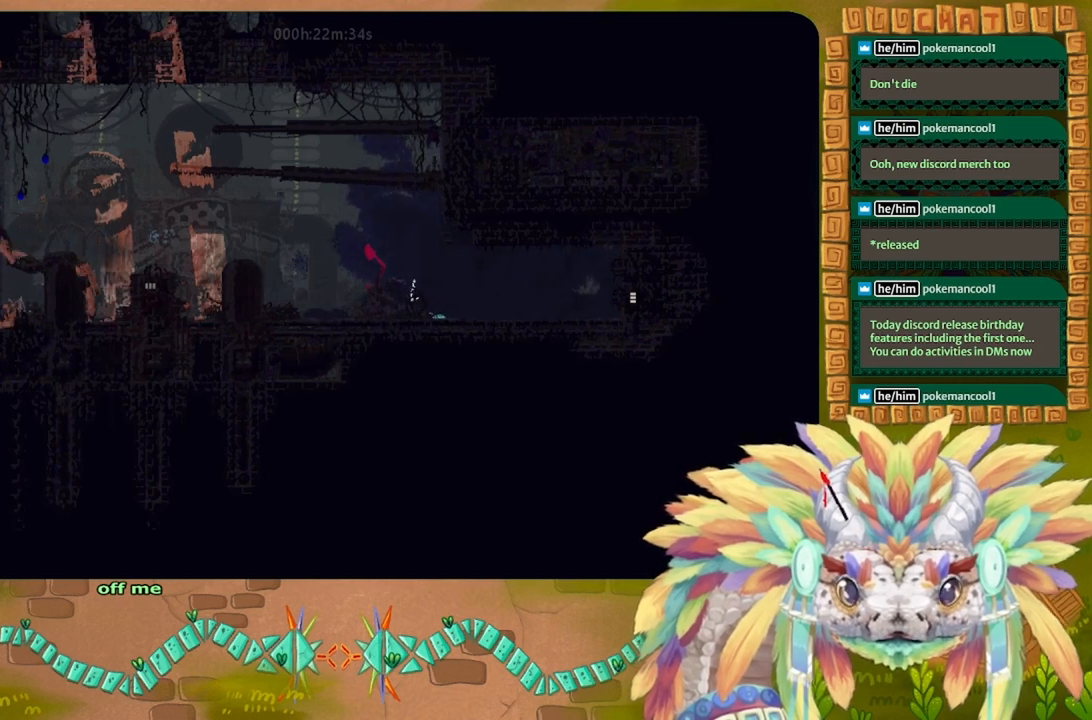
{"keys": ["g"], "events": []}
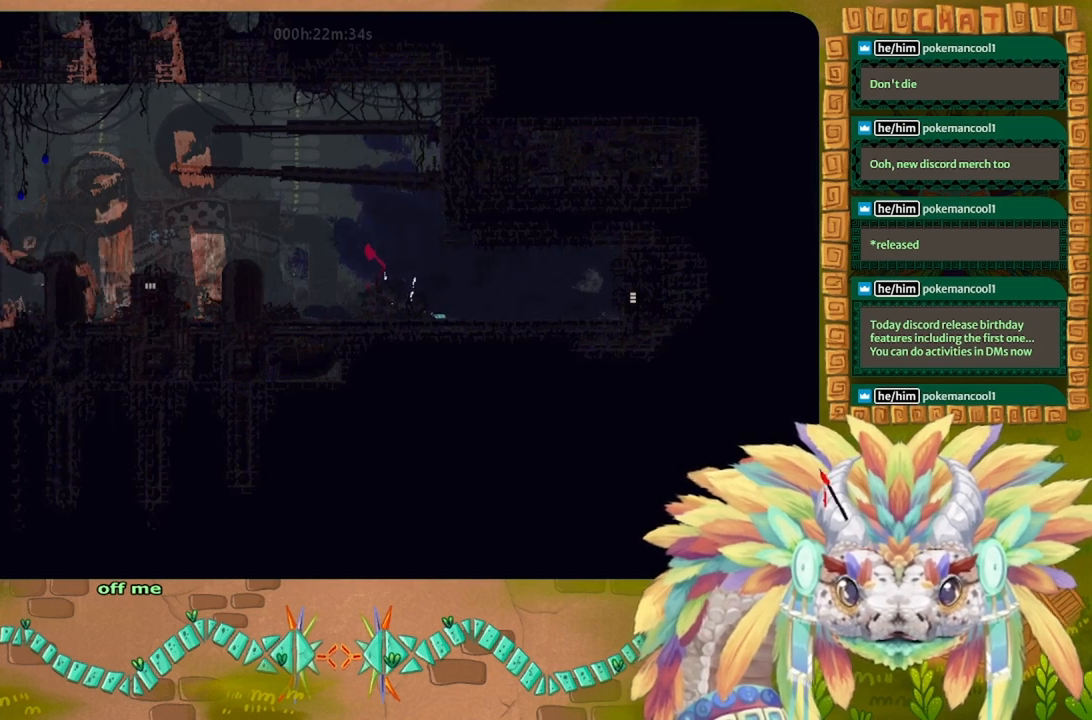
{"keys": [], "events": [[433, "g", "up"]]}
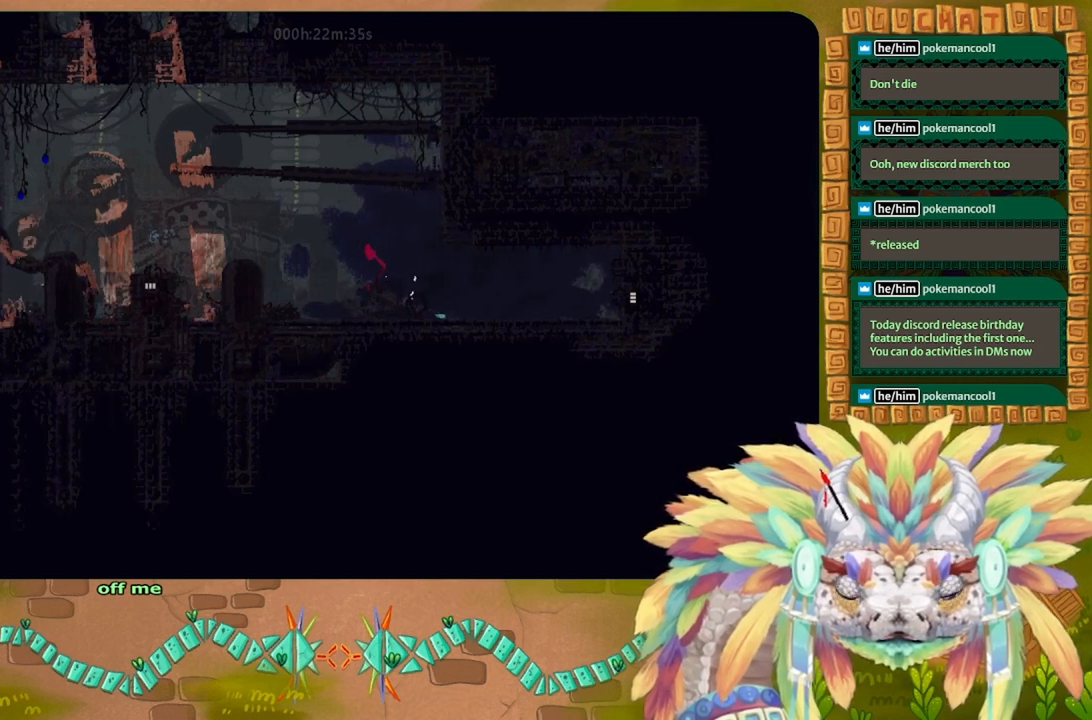
{"keys": ["left"], "events": [[467, "left", "down"]]}
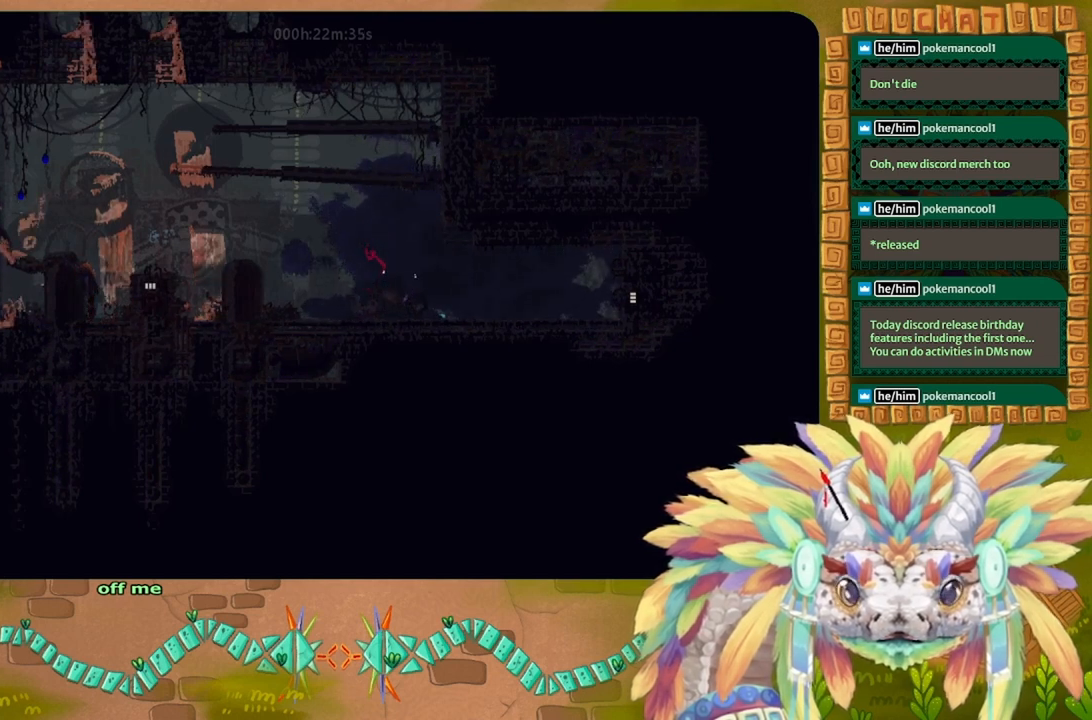
{"keys": ["j", "right"], "events": [[233, "j", "down"], [267, "left", "up"], [267, "right", "down"]]}
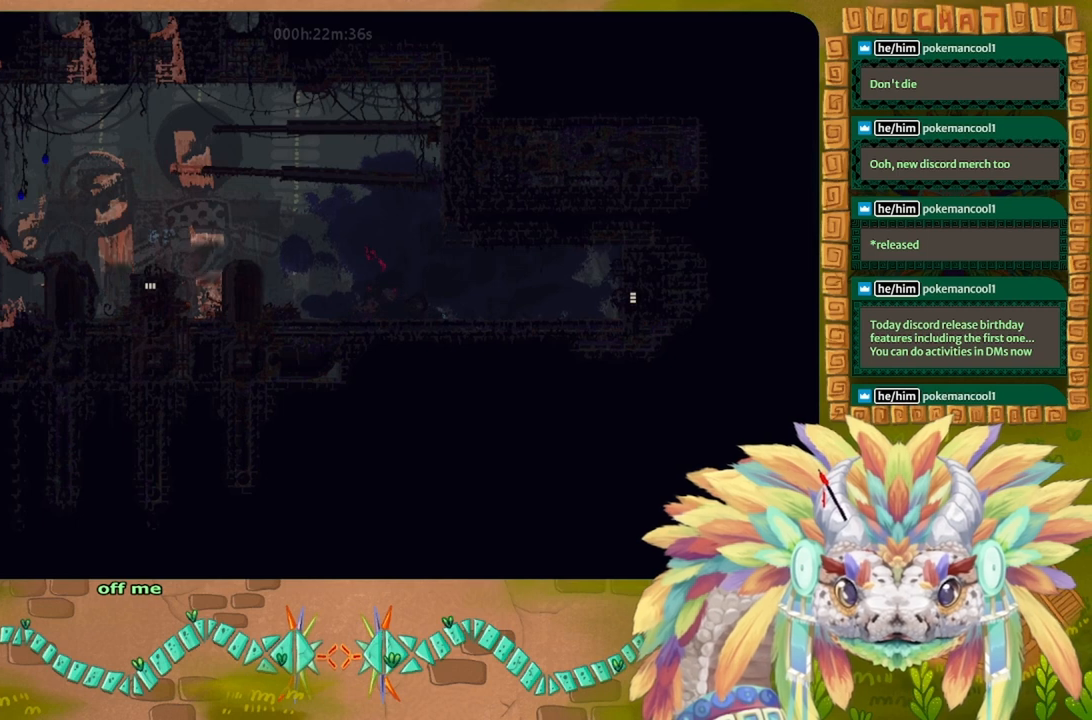
{"keys": ["left"], "events": [[100, "j", "up"], [167, "right", "up"], [400, "left", "down"]]}
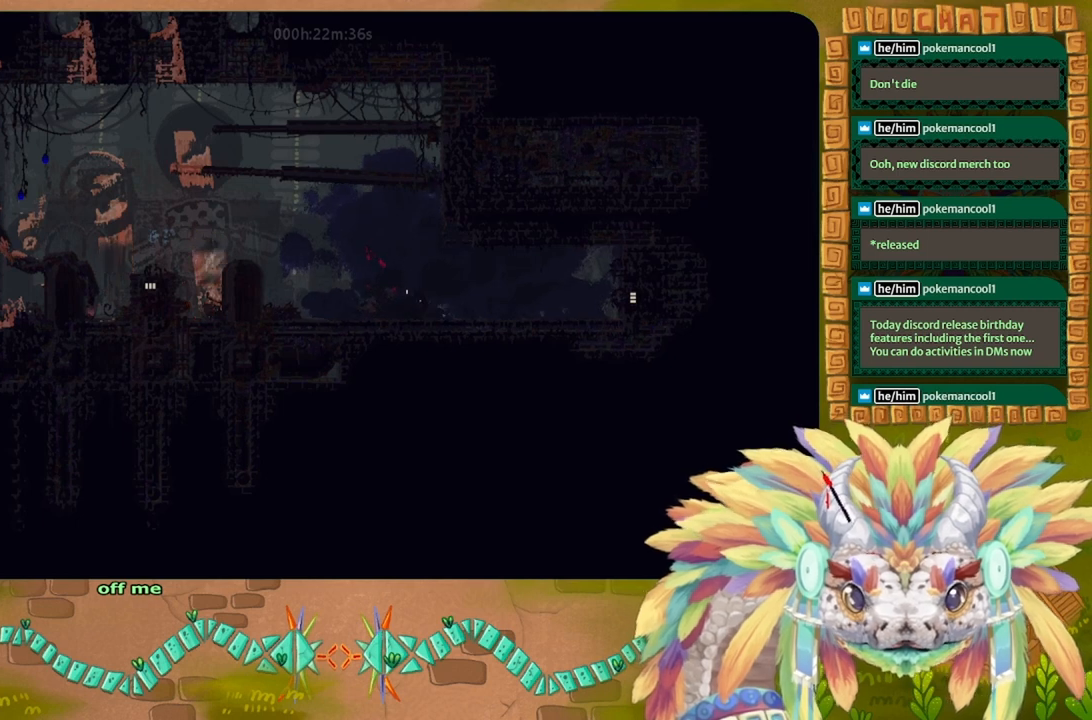
{"keys": ["j", "right"], "events": [[267, "j", "down"], [267, "left", "up"], [300, "right", "down"]]}
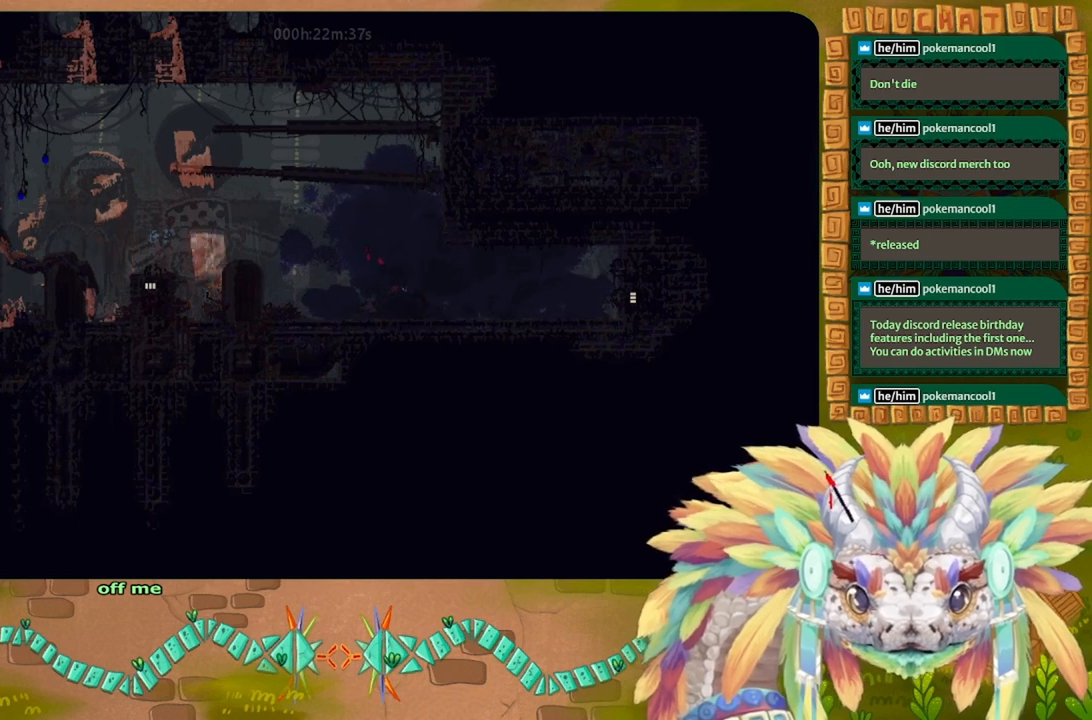
{"keys": ["left", "r"], "events": [[67, "j", "up"], [67, "r", "down"], [100, "left", "down"], [100, "right", "up"]]}
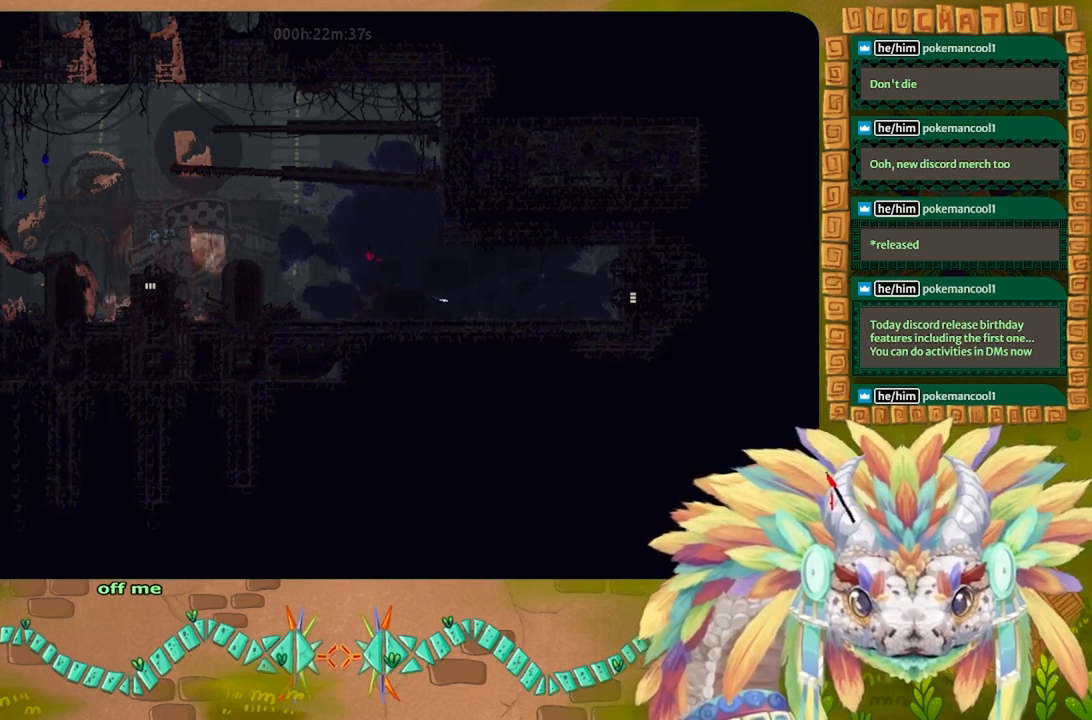
{"keys": ["left"], "events": [[367, "r", "up"]]}
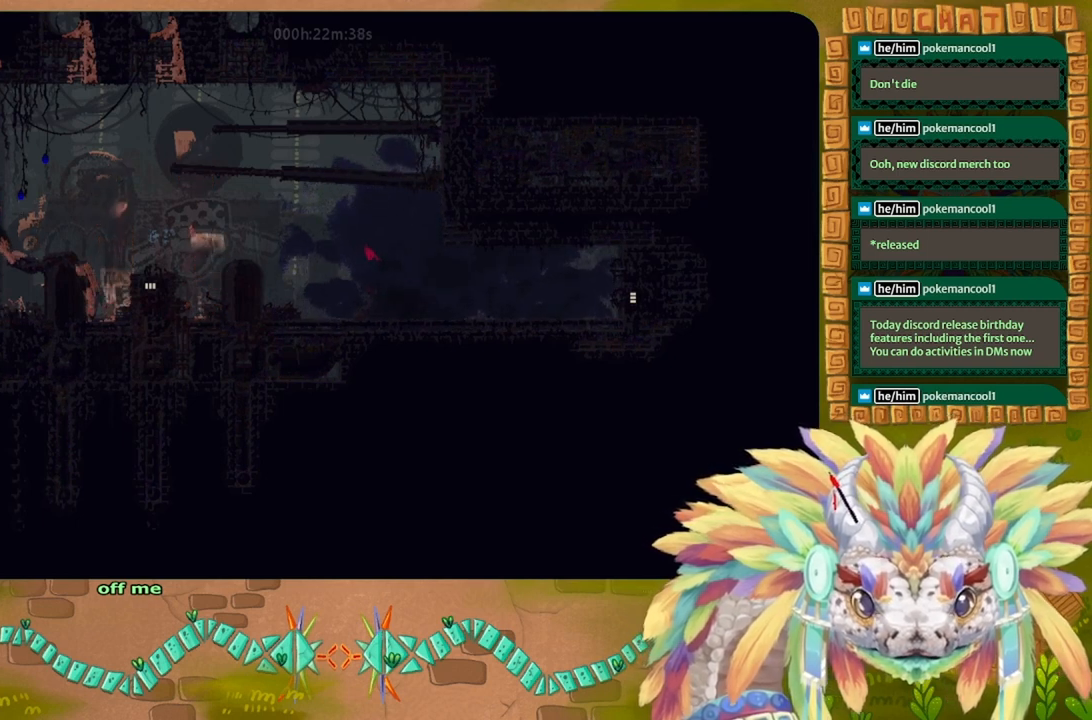
{"keys": [], "events": [[33, "j", "down"], [33, "left", "up"], [33, "right", "down"], [400, "j", "up"], [433, "right", "up"]]}
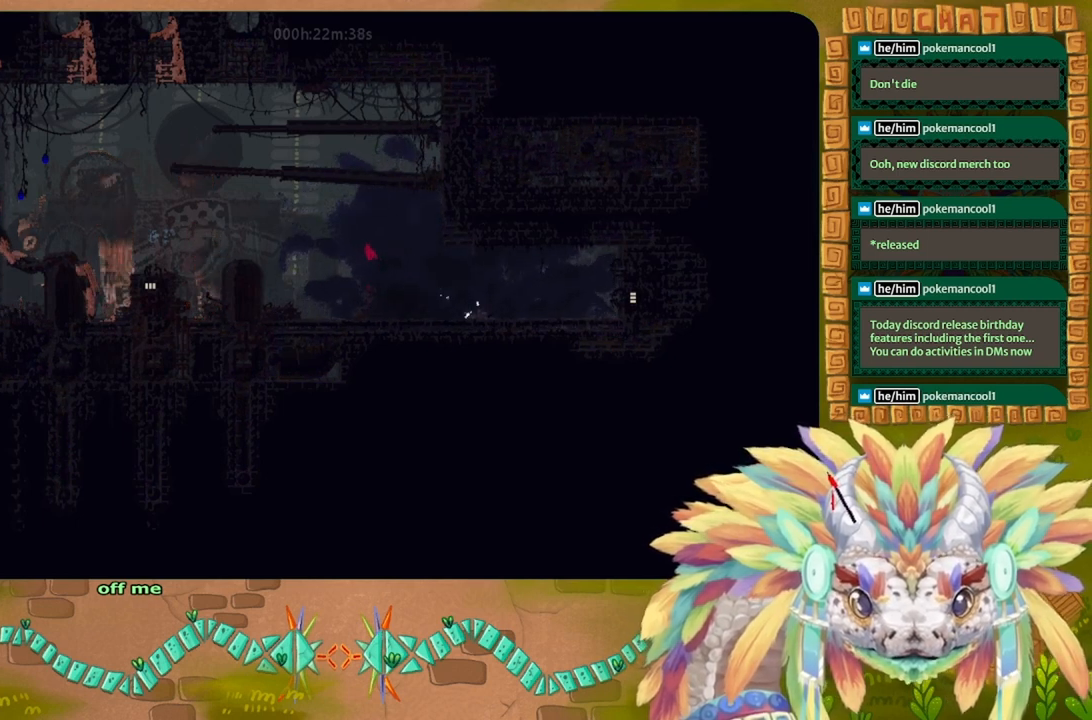
{"keys": ["j", "left"], "events": [[67, "left", "down"], [467, "j", "down"]]}
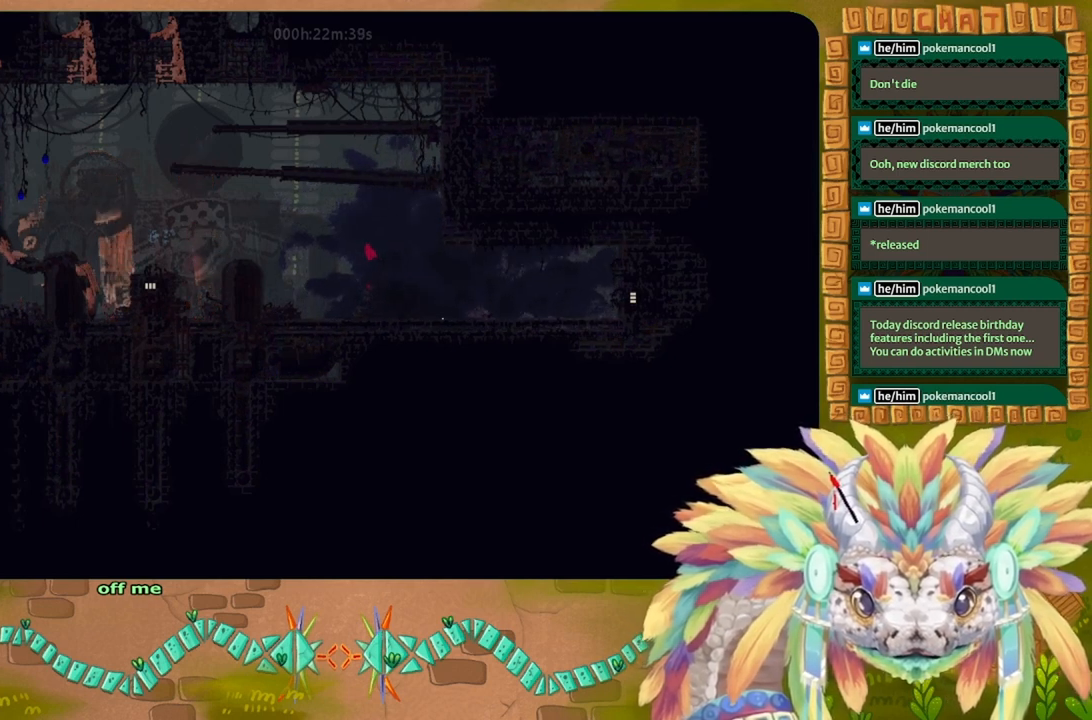
{"keys": ["right"], "events": [[400, "left", "up"], [400, "right", "down"], [433, "j", "up"]]}
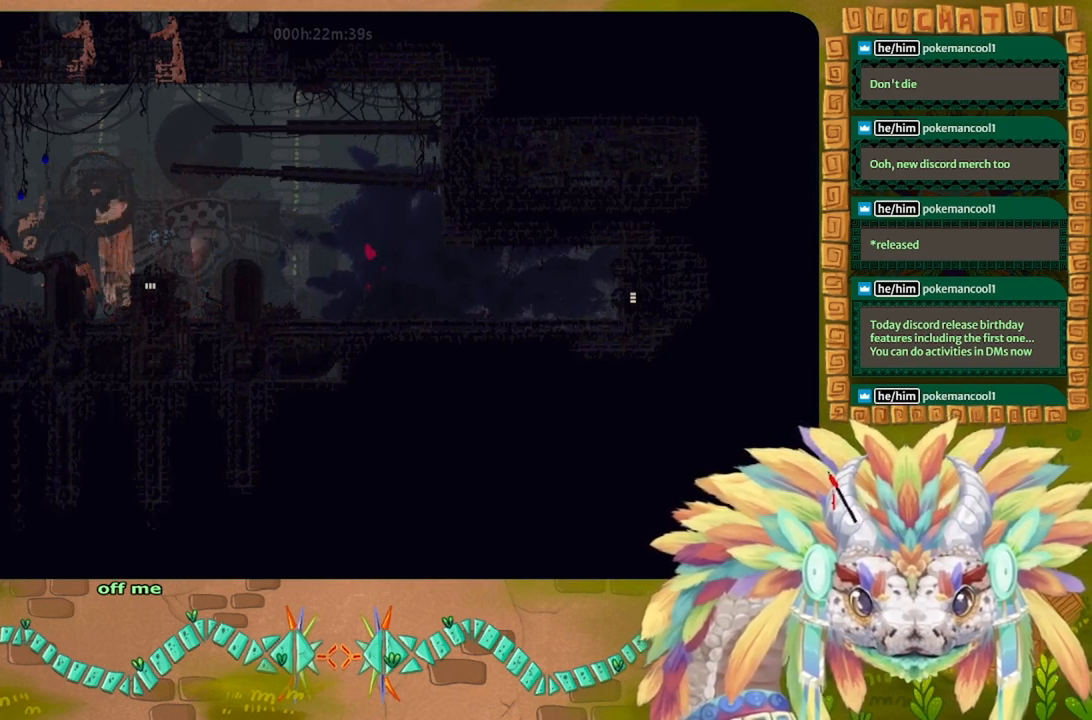
{"keys": ["left"], "events": [[133, "right", "up"], [200, "left", "down"]]}
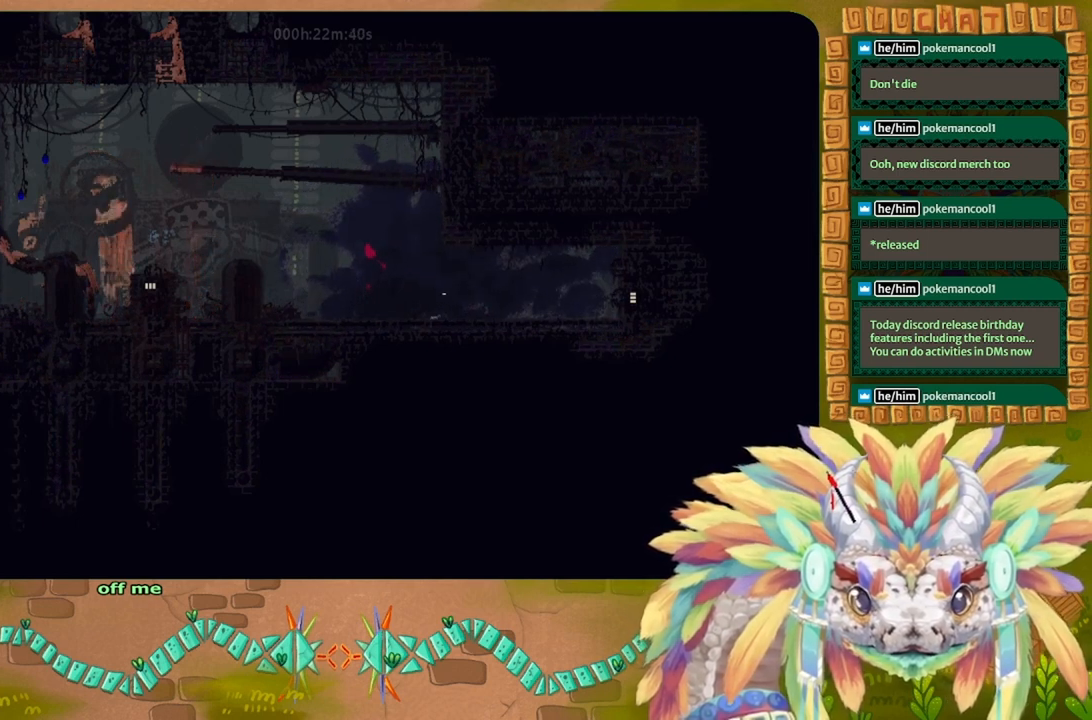
{"keys": ["left"], "events": [[33, "j", "down"], [300, "j", "up"]]}
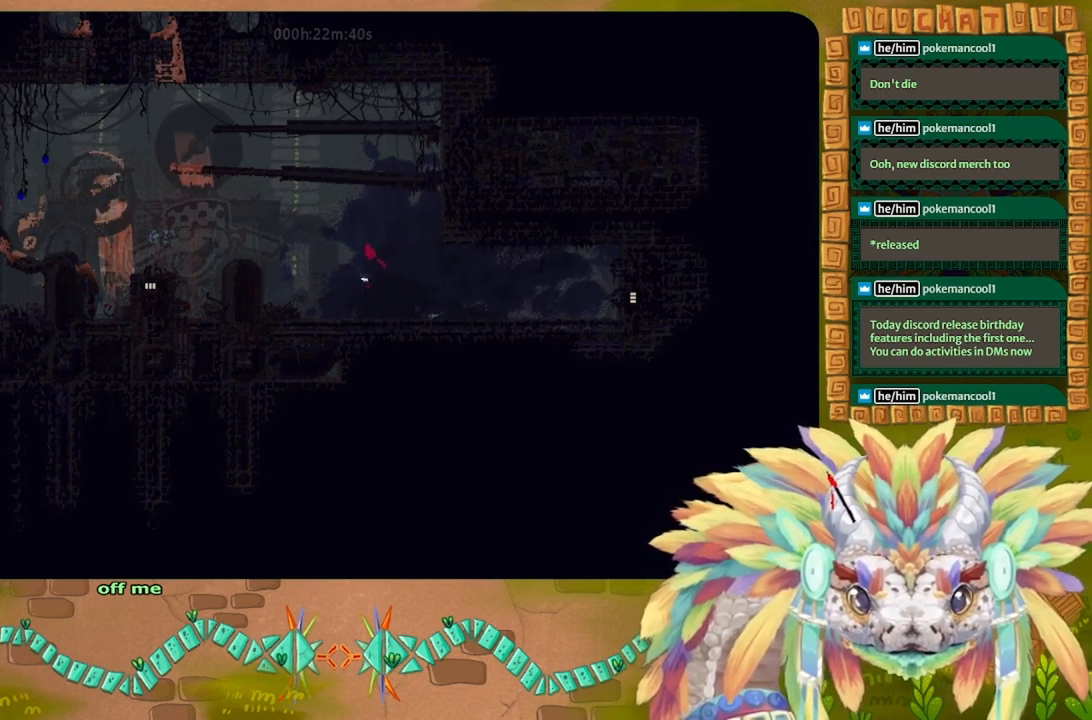
{"keys": ["j", "right"], "events": [[233, "j", "down"], [267, "left", "up"], [267, "right", "down"]]}
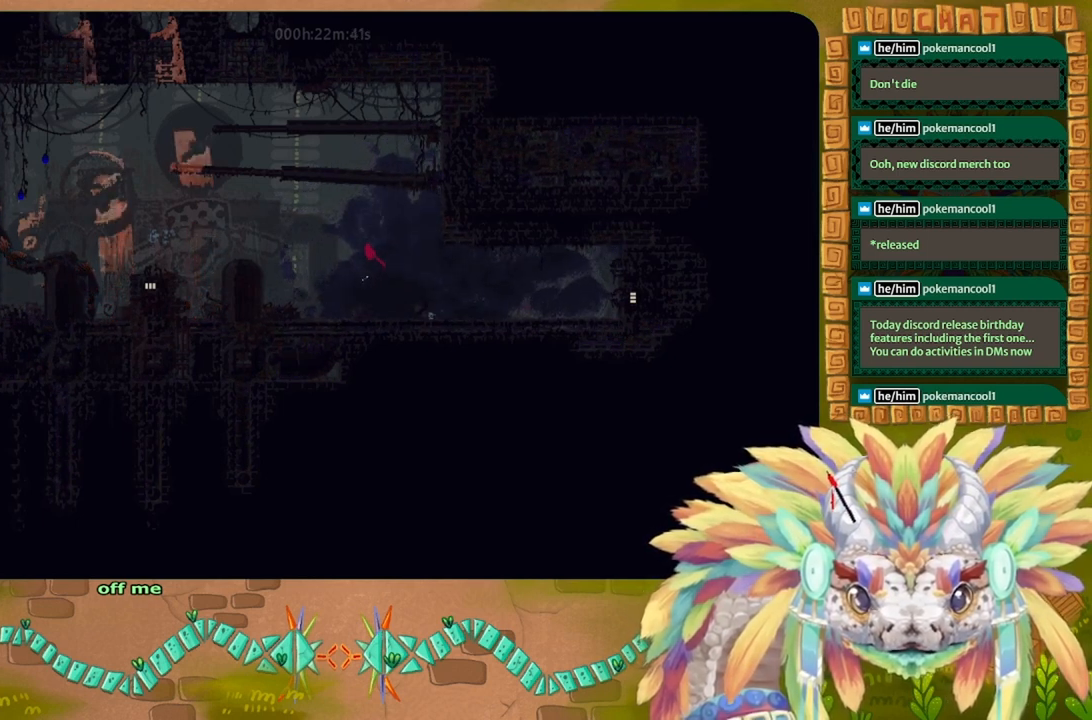
{"keys": ["left"], "events": [[200, "j", "up"], [200, "right", "up"], [267, "left", "down"]]}
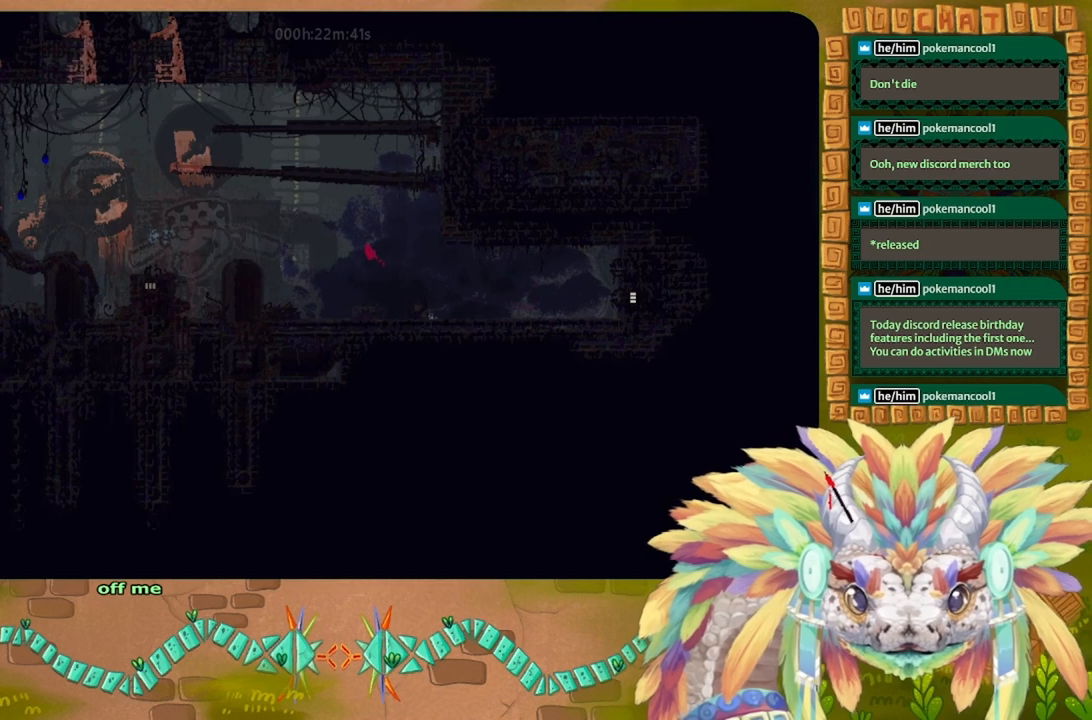
{"keys": ["j", "left"], "events": [[233, "j", "down"]]}
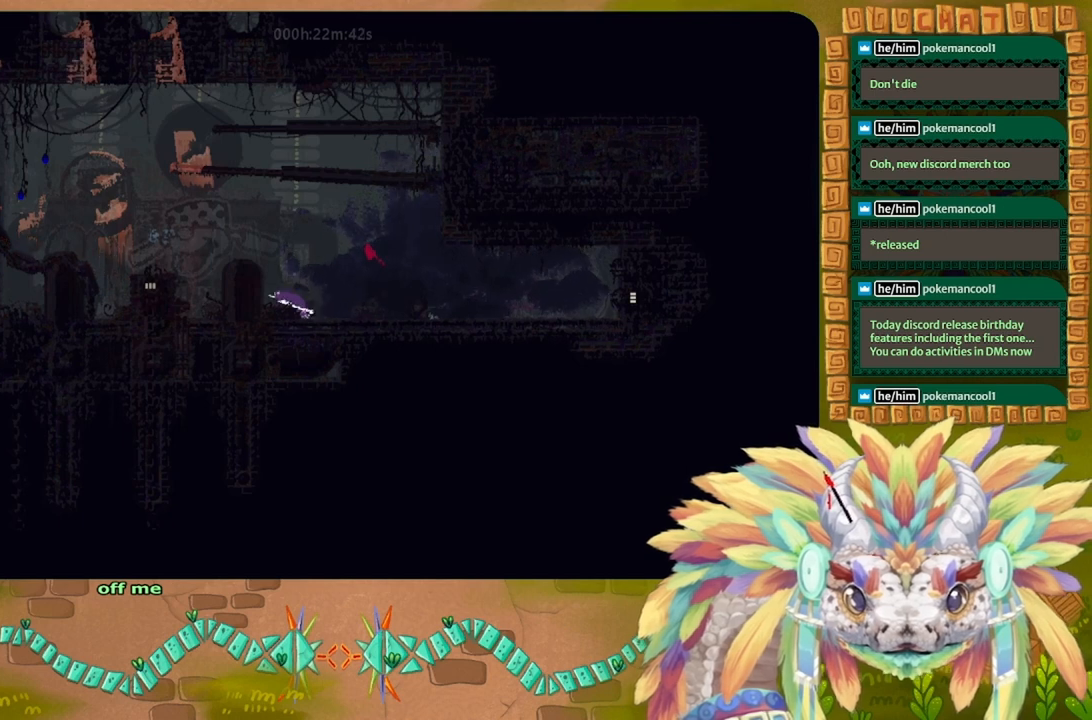
{"keys": ["j", "left"], "events": [[67, "j", "up"], [167, "j", "down"]]}
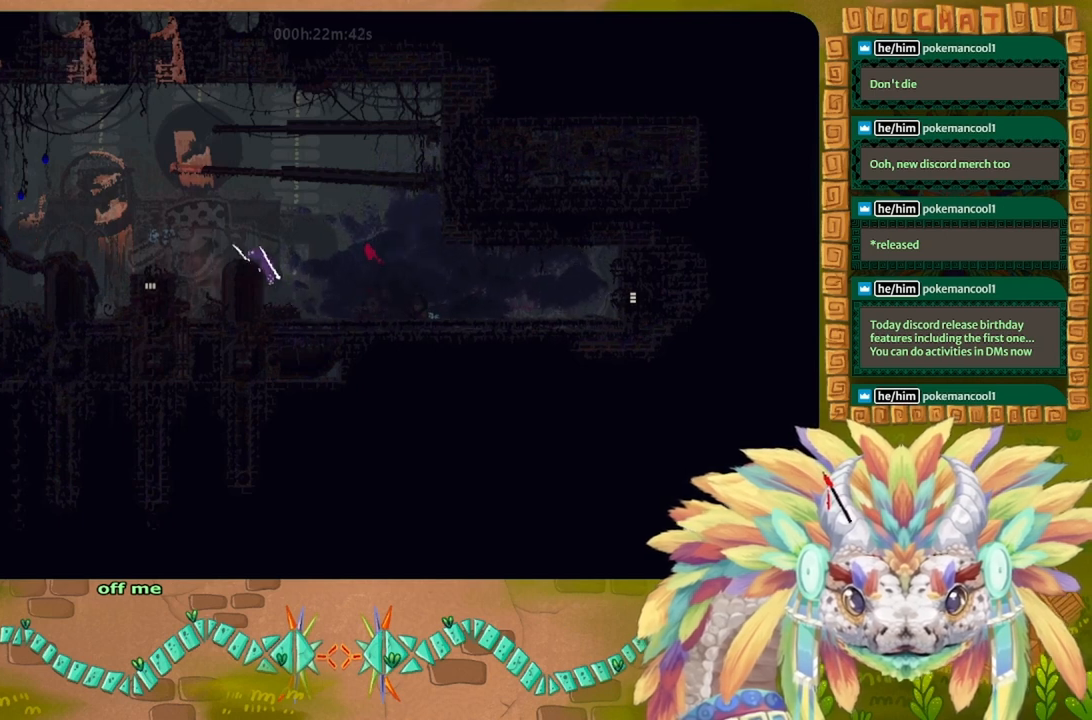
{"keys": ["j", "left"], "events": [[200, "j", "up"], [333, "j", "down"]]}